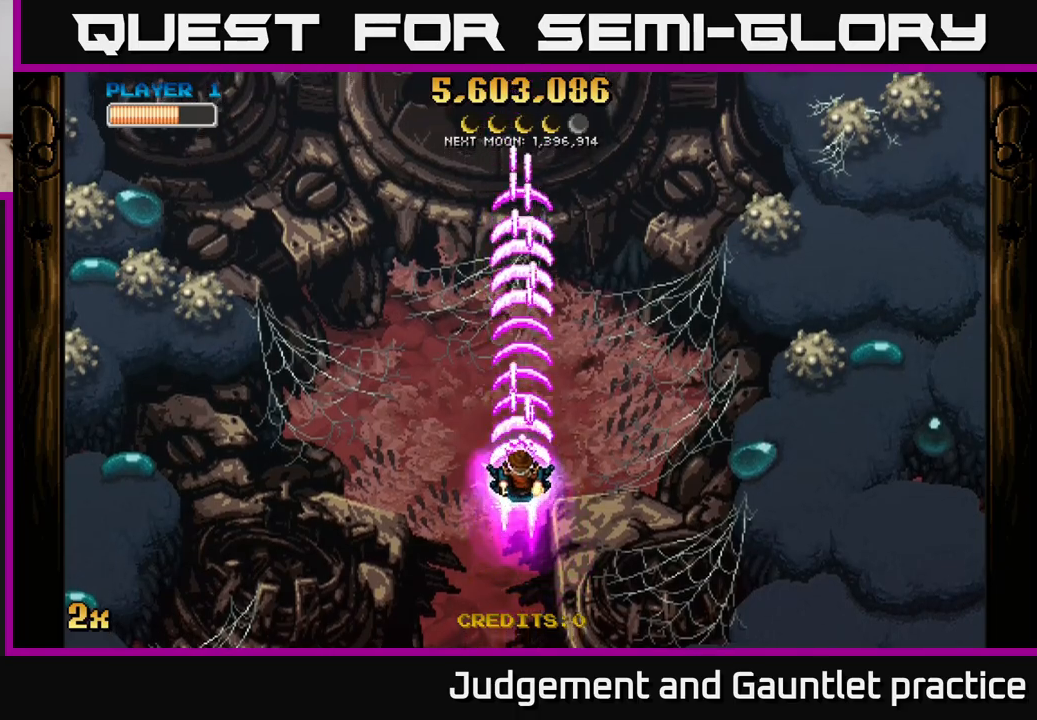
Gameplay with a controller (Xbox layout); each line is a JSON object with the inputs held at the frame after it. "events" lists button and stick changes between this image and that frame as [ms after this image, input, new state], when the widget could be followed in between. Not read: right_stick.
{"buttons": ["A"], "left_stick": "center", "events": [[33, "left_stick", "center"]]}
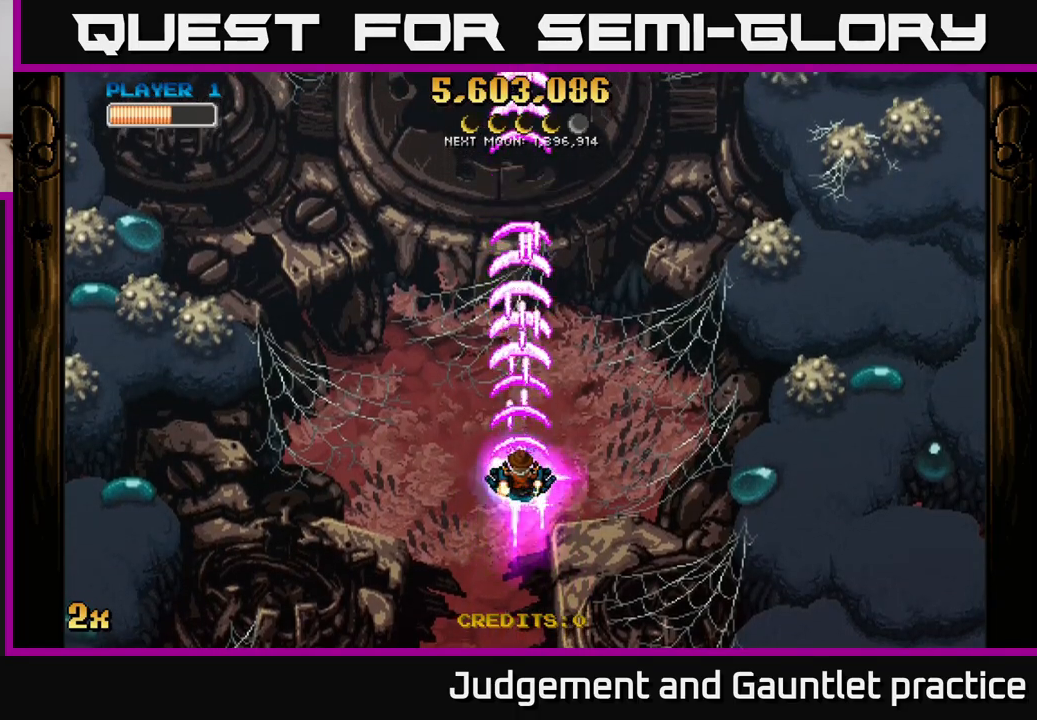
{"buttons": ["A"], "left_stick": "center", "events": []}
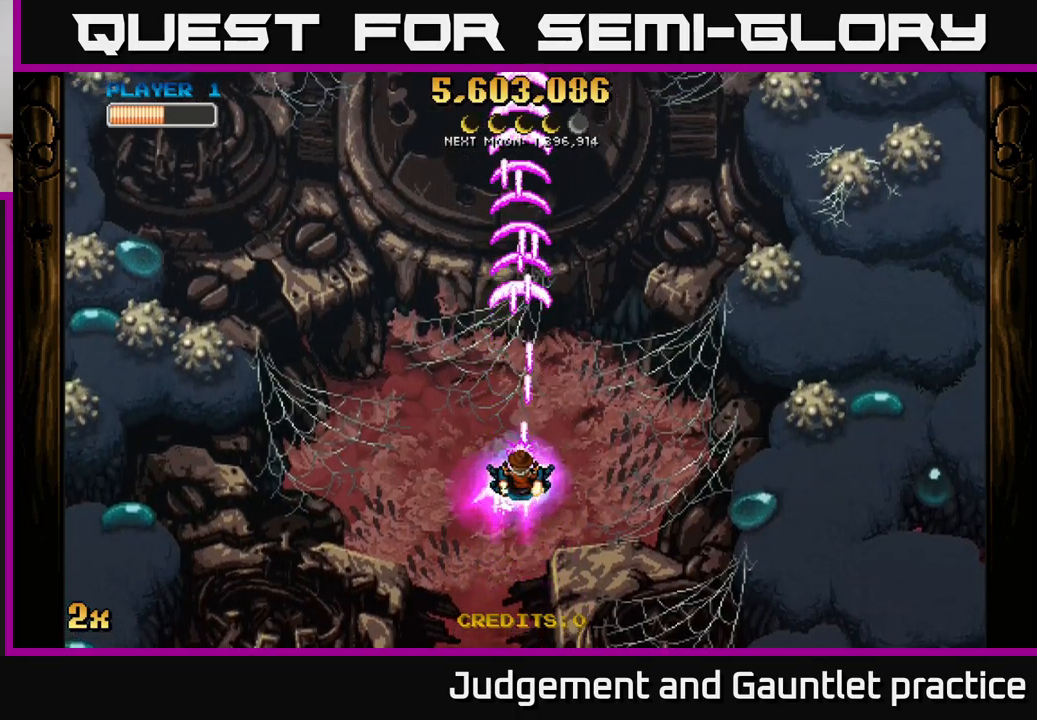
{"buttons": ["A"], "left_stick": "center", "events": []}
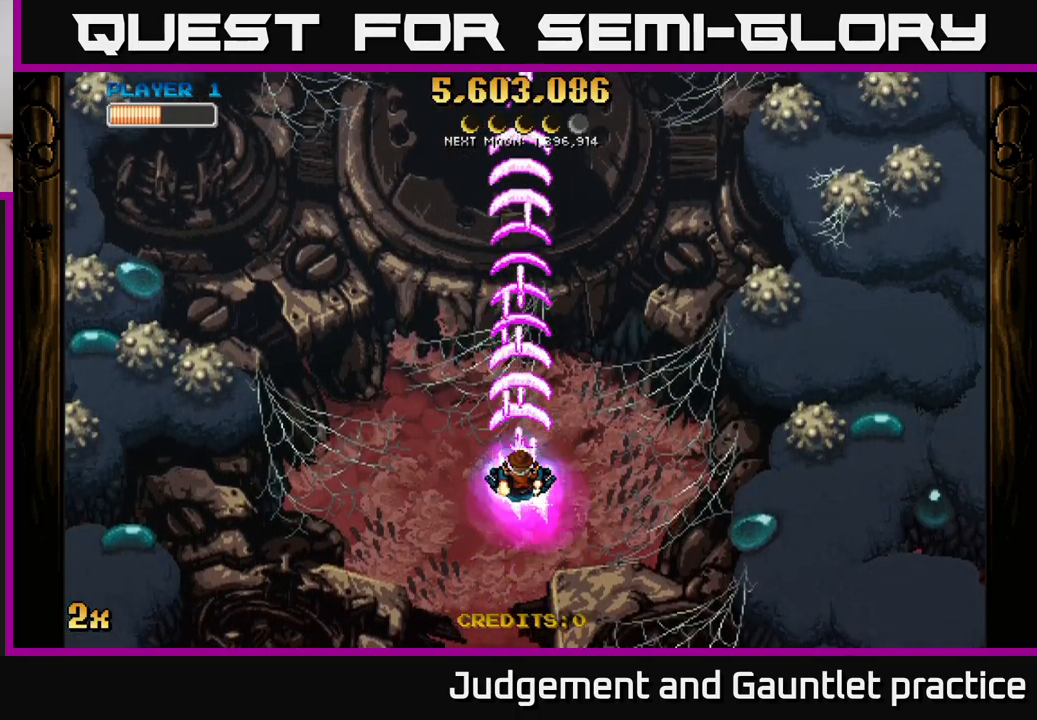
{"buttons": ["A"], "left_stick": "center", "events": []}
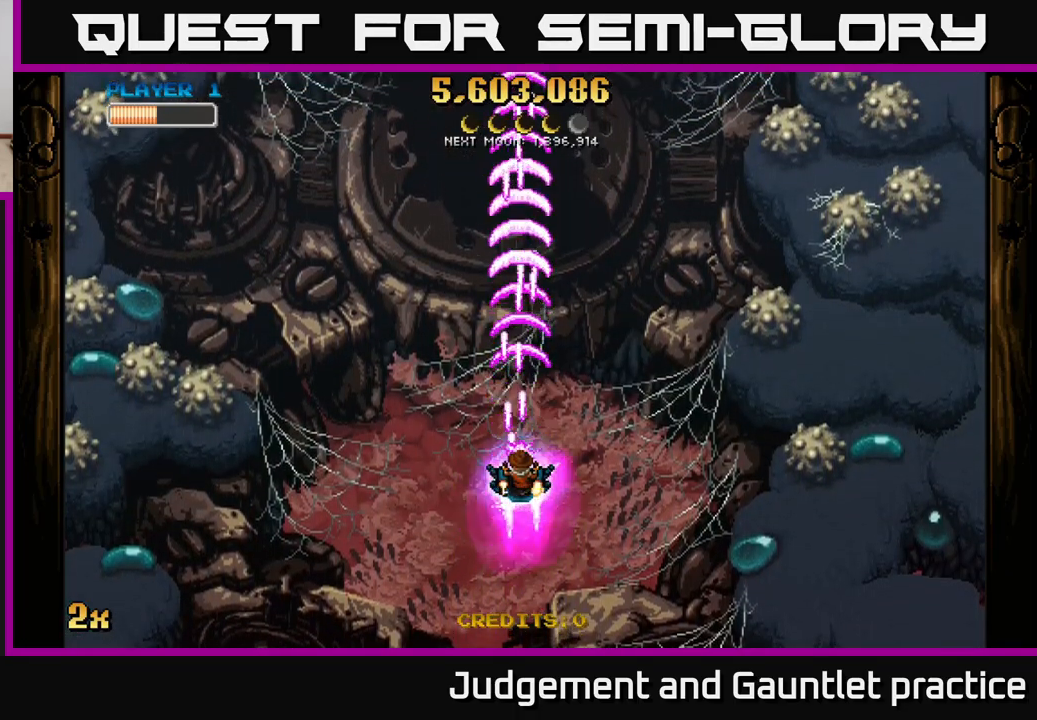
{"buttons": ["A"], "left_stick": "down", "events": [[250, "left_stick", "down"]]}
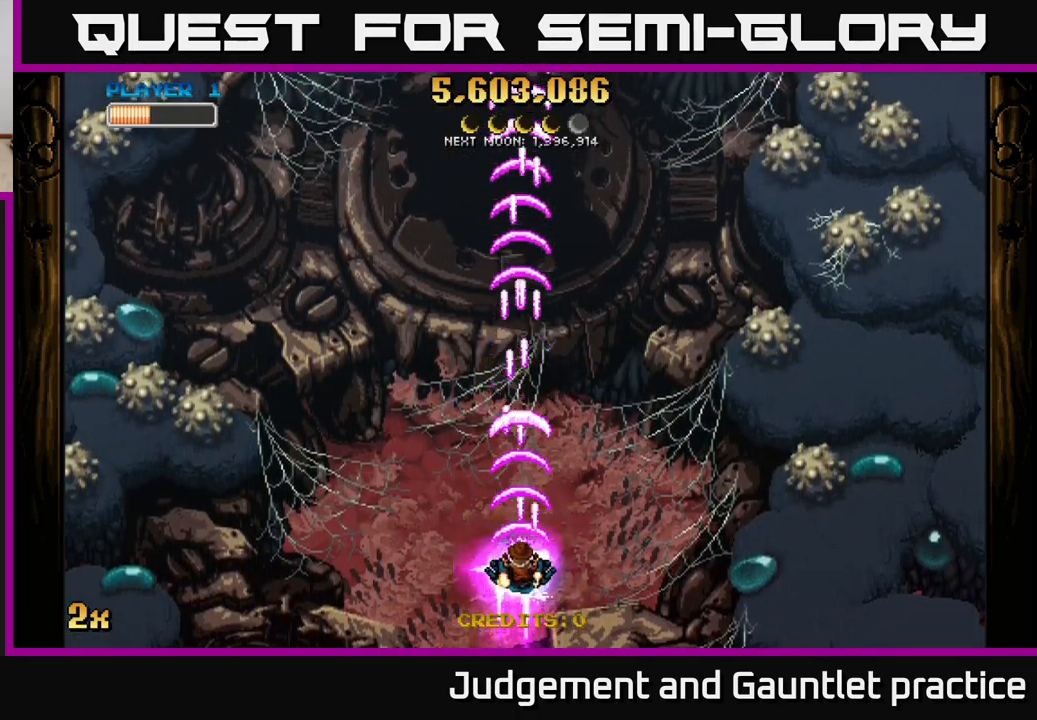
{"buttons": ["A"], "left_stick": "up", "events": [[200, "left_stick", "up"], [250, "X", "down"], [417, "X", "up"]]}
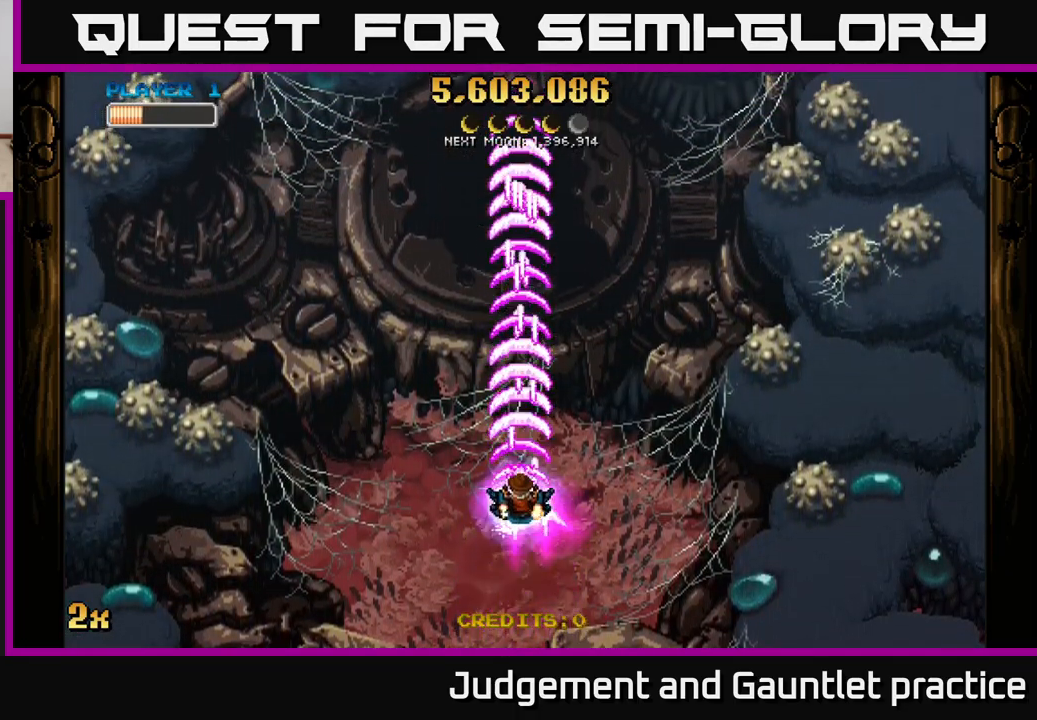
{"buttons": ["A"], "left_stick": "center", "events": [[33, "left_stick", "center"]]}
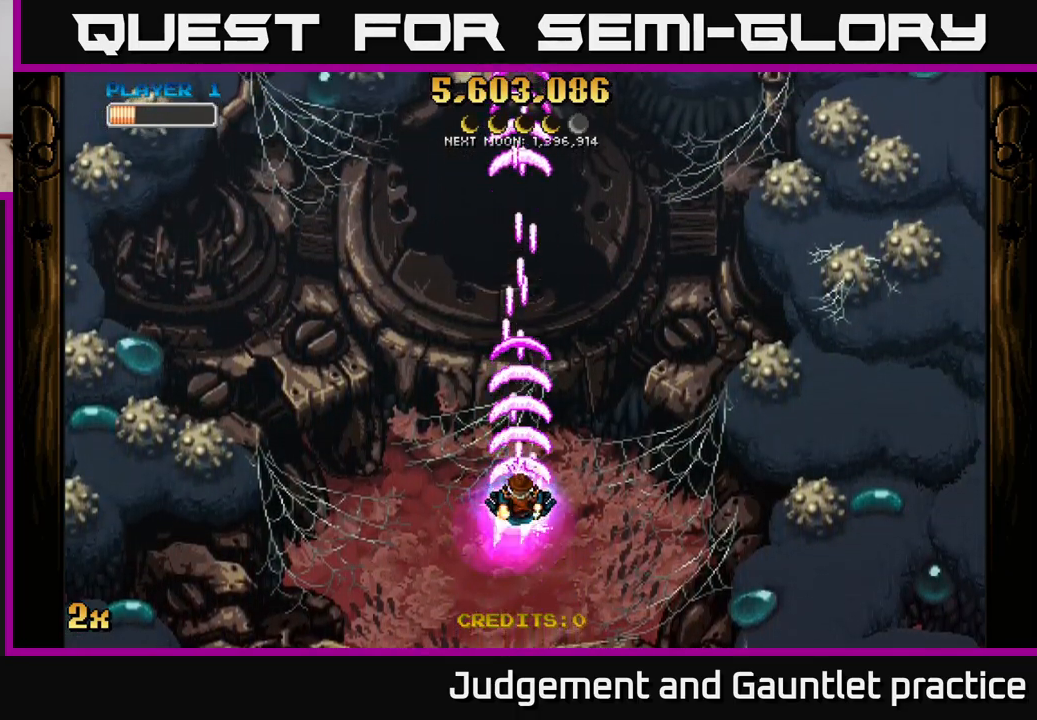
{"buttons": ["A"], "left_stick": "center", "events": []}
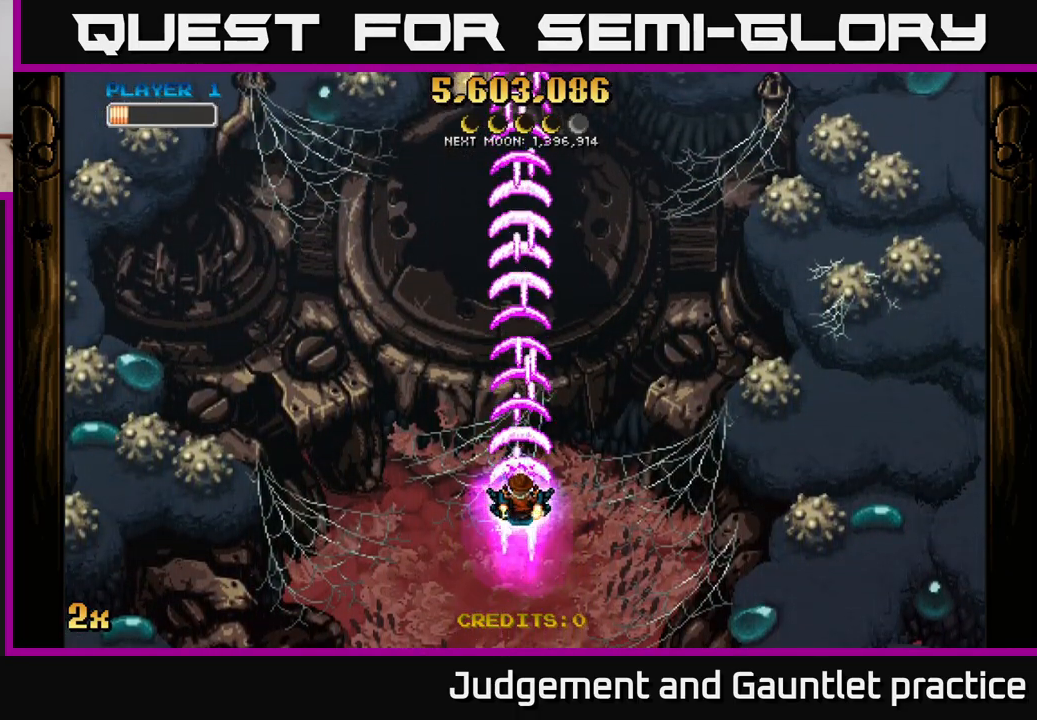
{"buttons": ["A"], "left_stick": "center", "events": []}
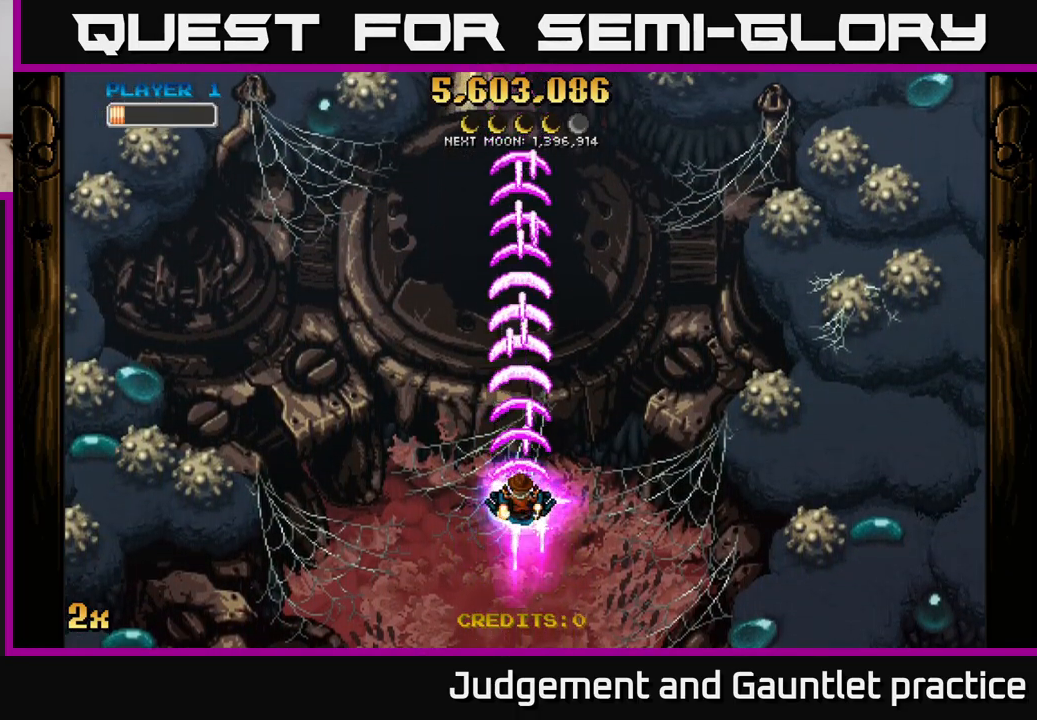
{"buttons": ["A"], "left_stick": "center", "events": [[117, "left_stick", "down"], [500, "left_stick", "center"]]}
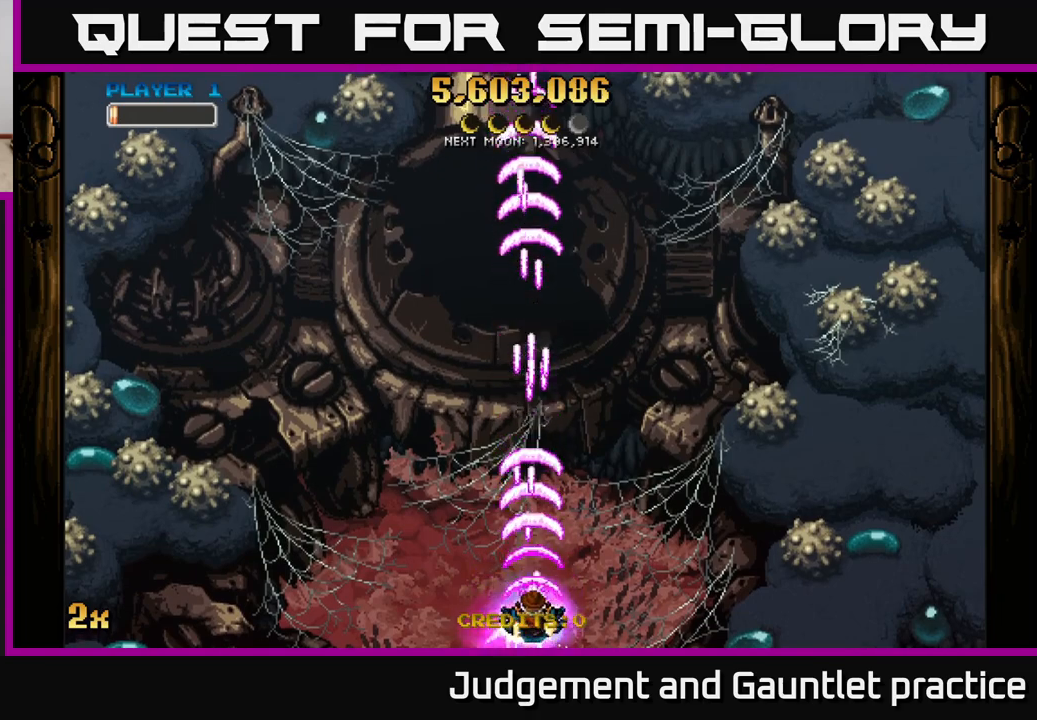
{"buttons": ["A"], "left_stick": "center", "events": [[67, "left_stick", "up"], [183, "X", "down"], [333, "X", "up"], [450, "left_stick", "center"]]}
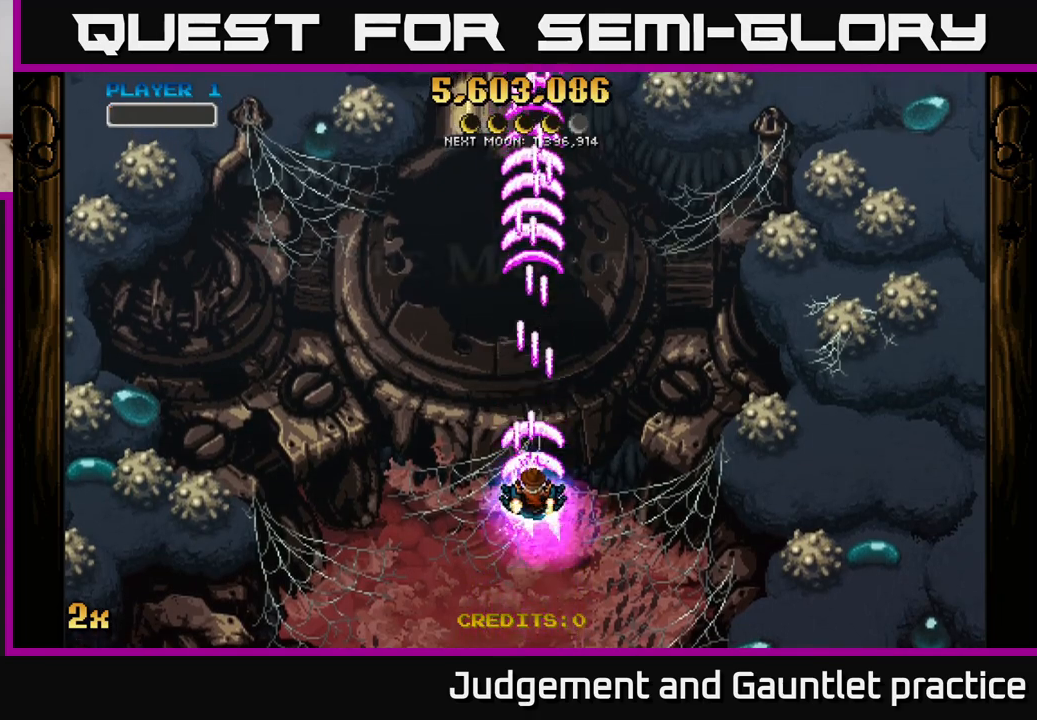
{"buttons": ["A"], "left_stick": "center", "events": []}
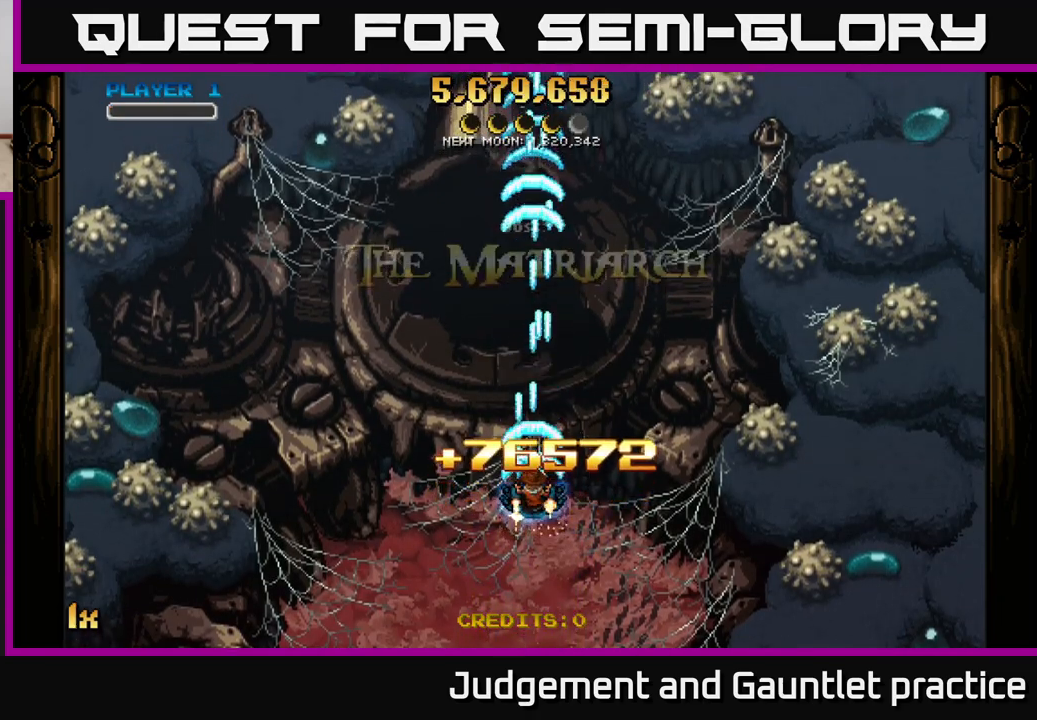
{"buttons": ["A"], "left_stick": "up", "events": [[33, "left_stick", "down"], [483, "left_stick", "up"]]}
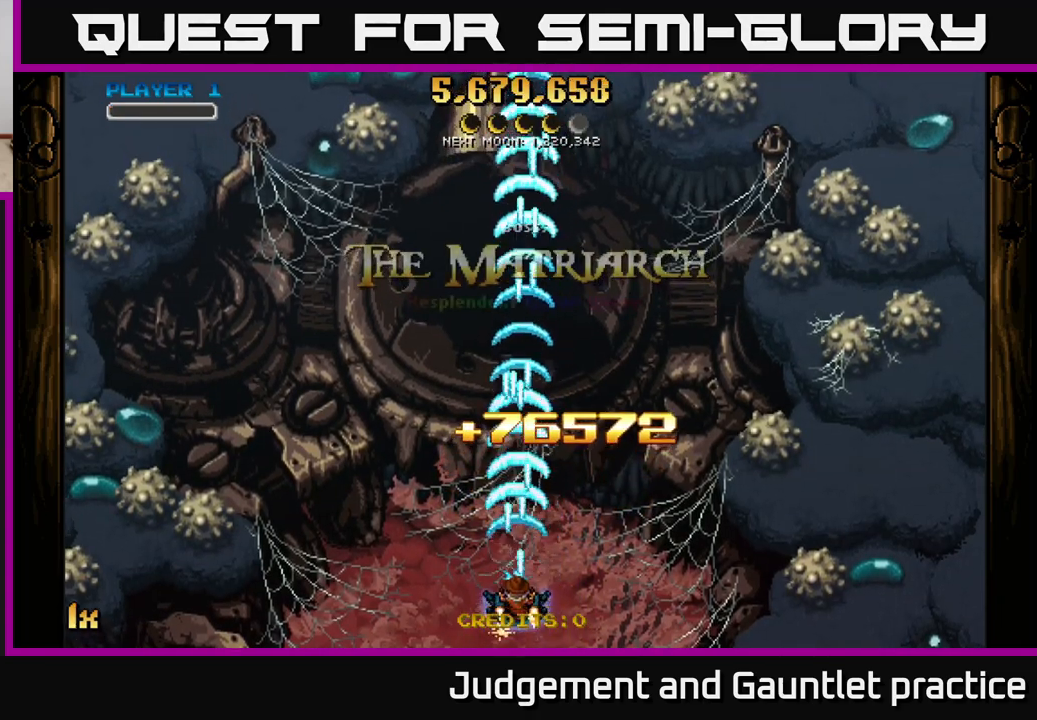
{"buttons": ["A"], "left_stick": "center", "events": [[33, "X", "down"], [167, "X", "up"], [283, "left_stick", "center"]]}
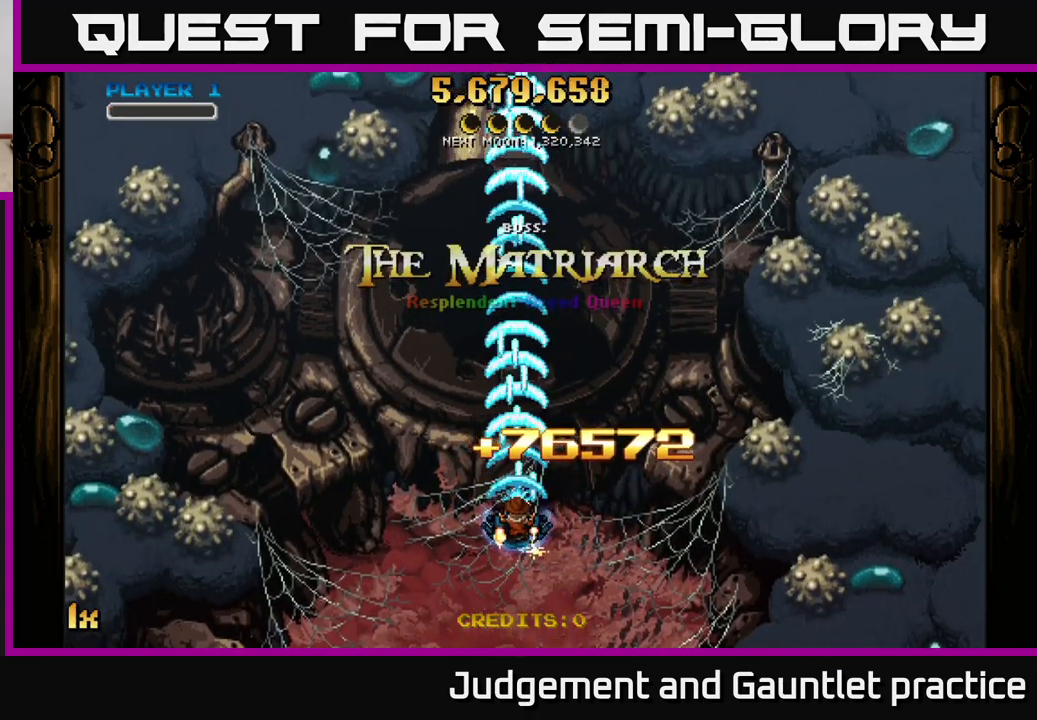
{"buttons": ["A"], "left_stick": "center", "events": [[33, "left_stick", "down"], [450, "left_stick", "center"]]}
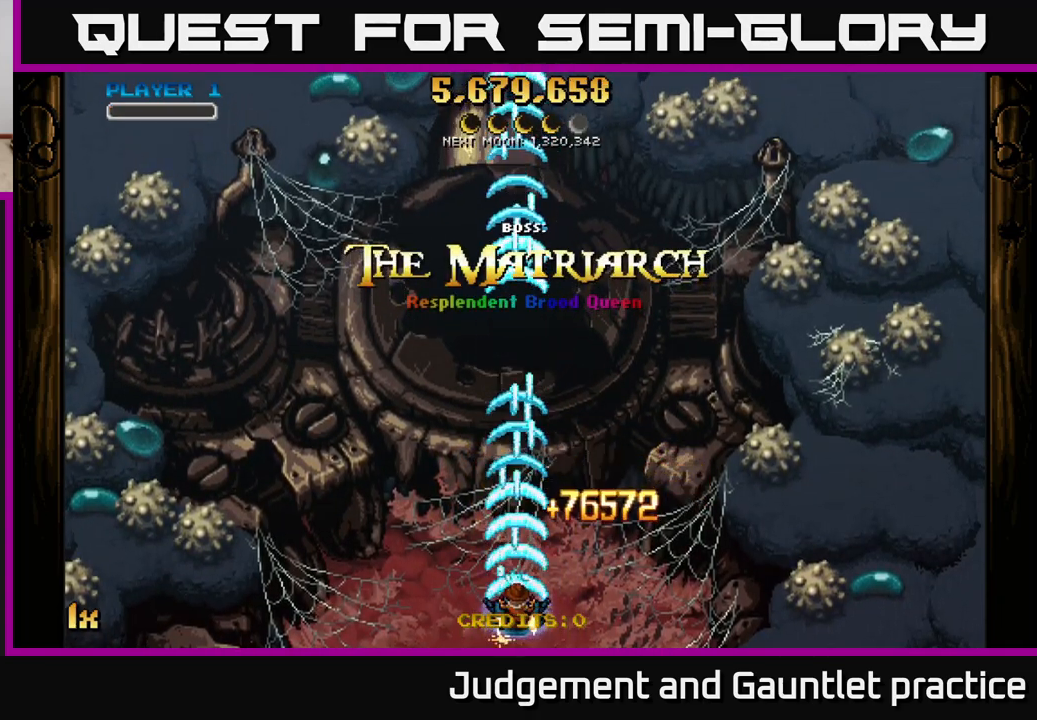
{"buttons": ["A"], "left_stick": "center", "events": [[17, "left_stick", "up"], [283, "left_stick", "center"]]}
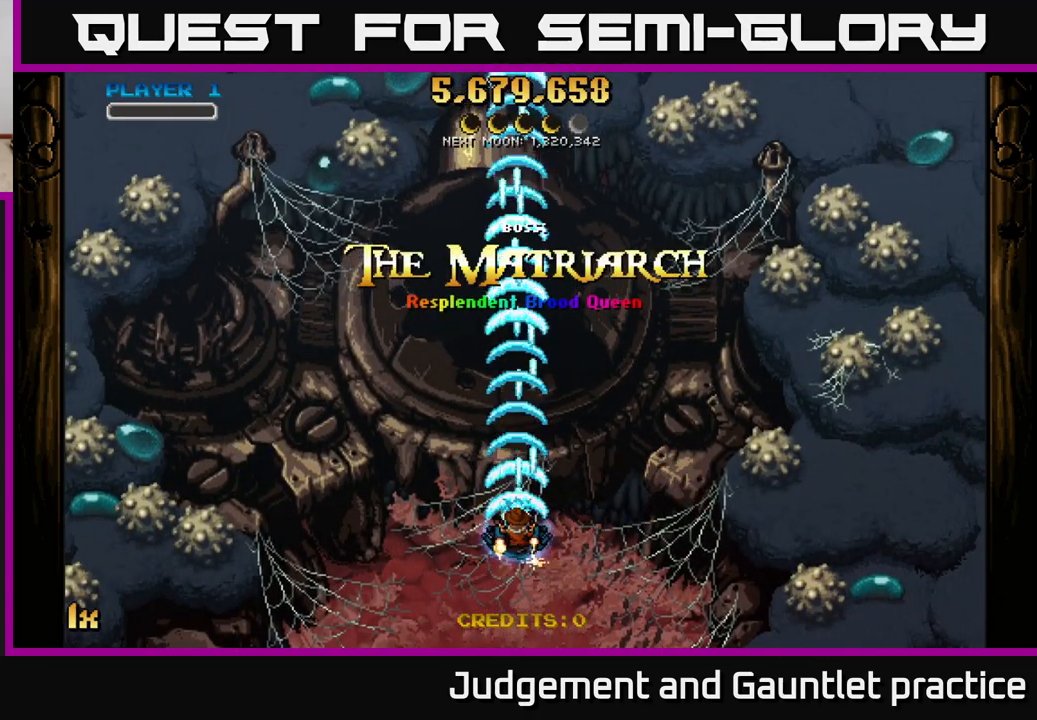
{"buttons": ["A"], "left_stick": "center", "events": []}
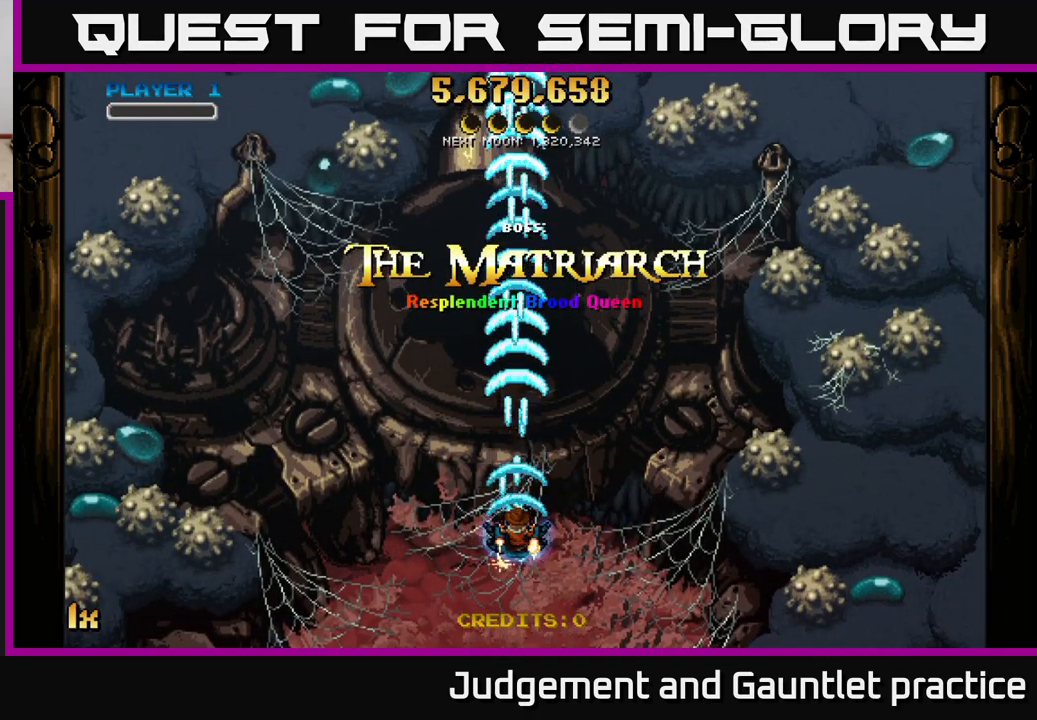
{"buttons": ["A"], "left_stick": "down", "events": [[433, "left_stick", "down"]]}
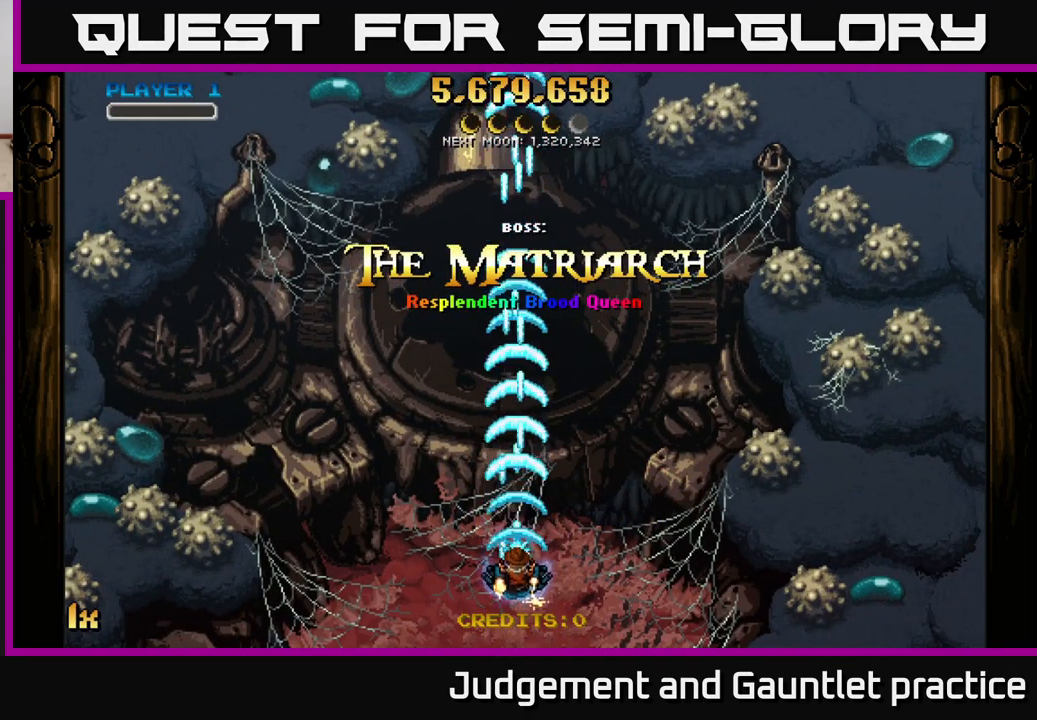
{"buttons": ["A"], "left_stick": "center", "events": [[283, "left_stick", "center"]]}
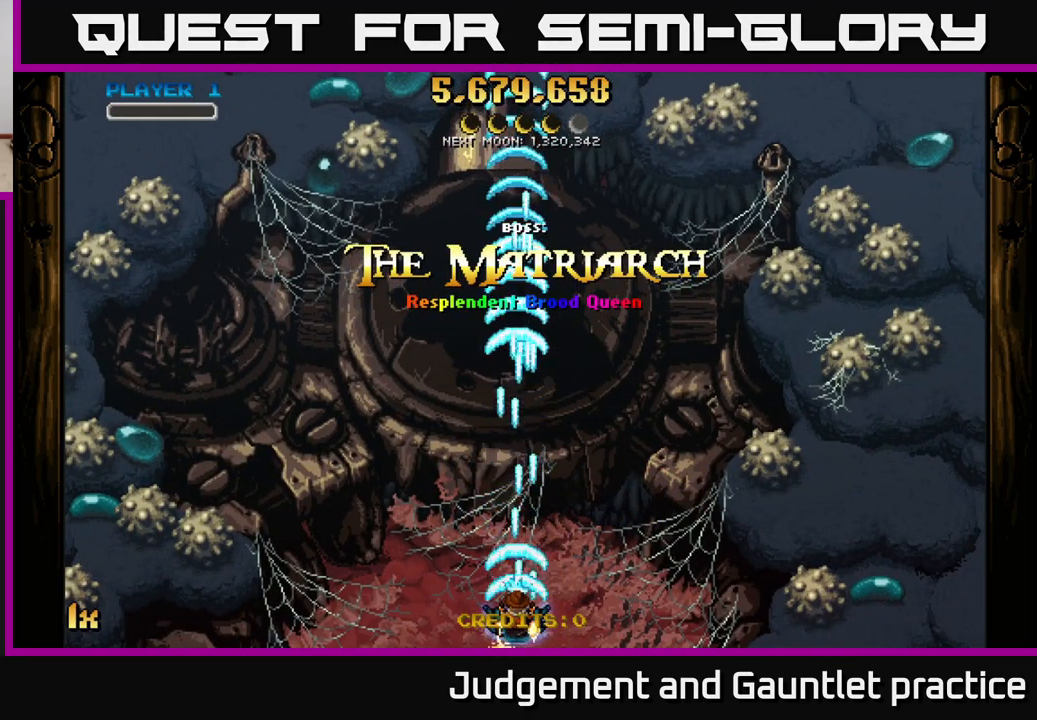
{"buttons": ["A"], "left_stick": "center", "events": []}
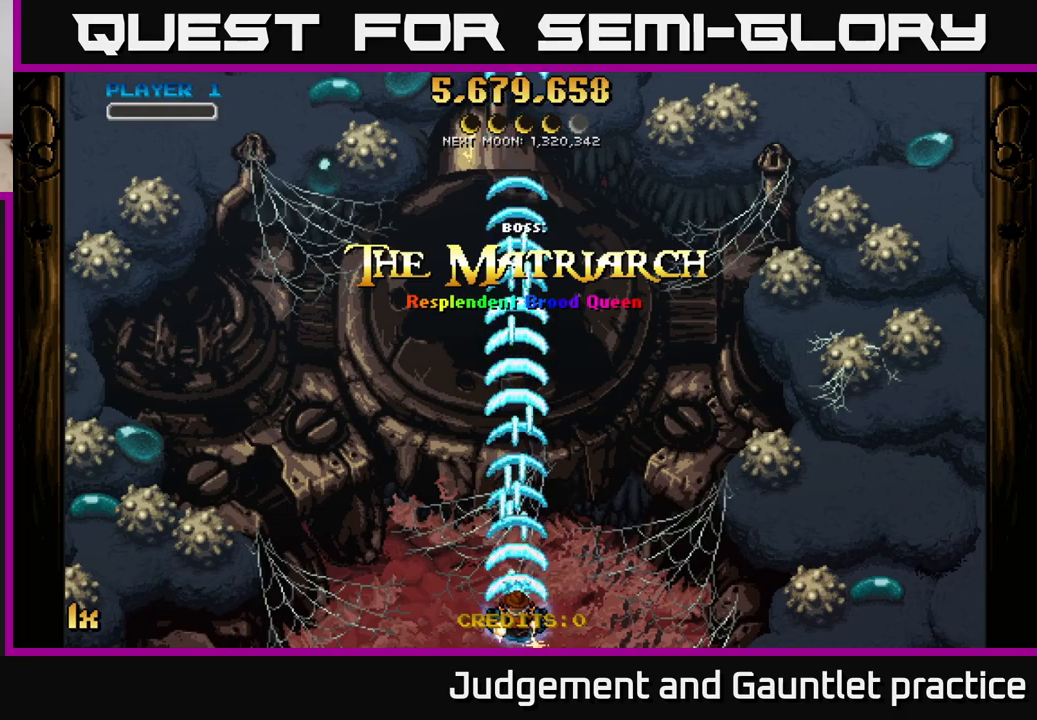
{"buttons": ["A"], "left_stick": "center", "events": []}
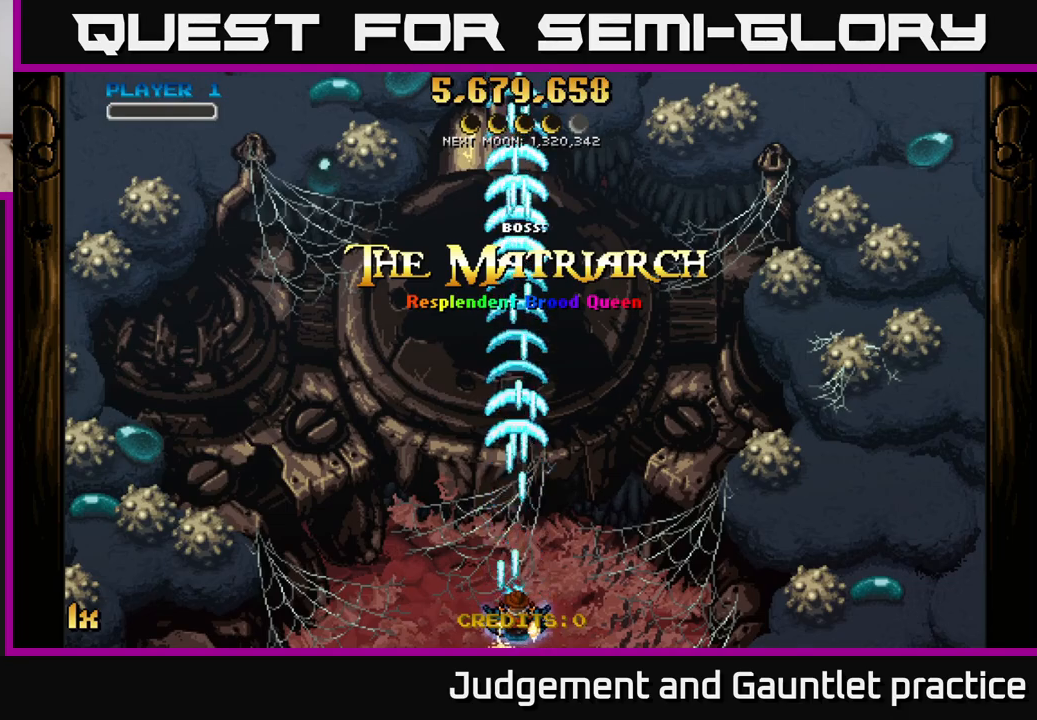
{"buttons": ["A"], "left_stick": "center", "events": []}
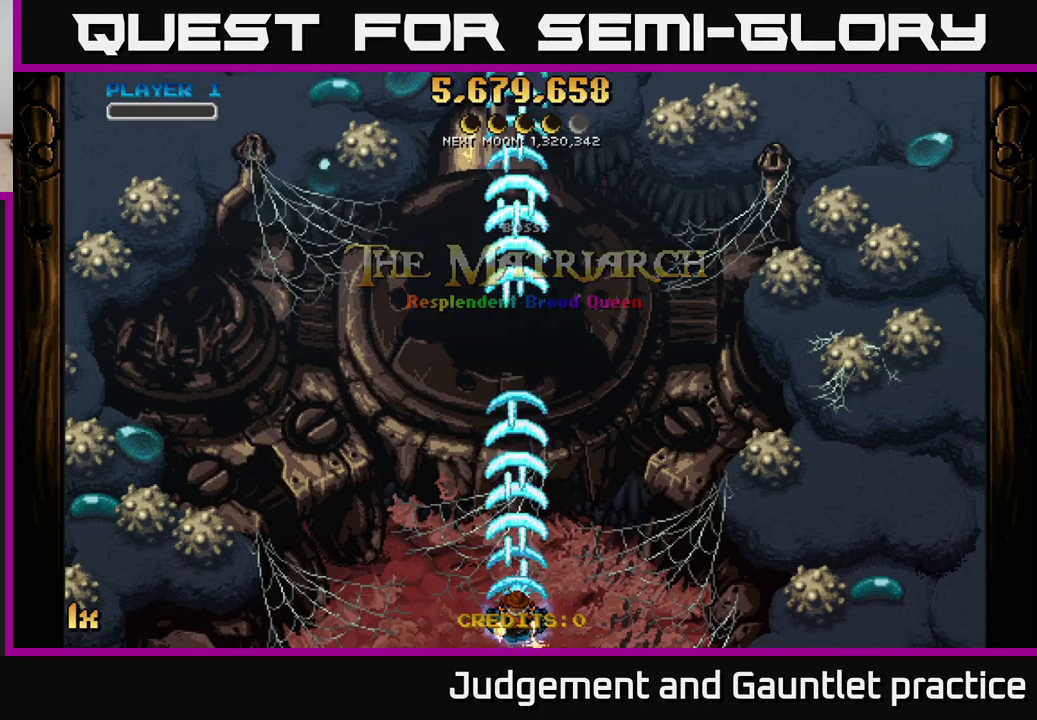
{"buttons": ["A"], "left_stick": "center", "events": []}
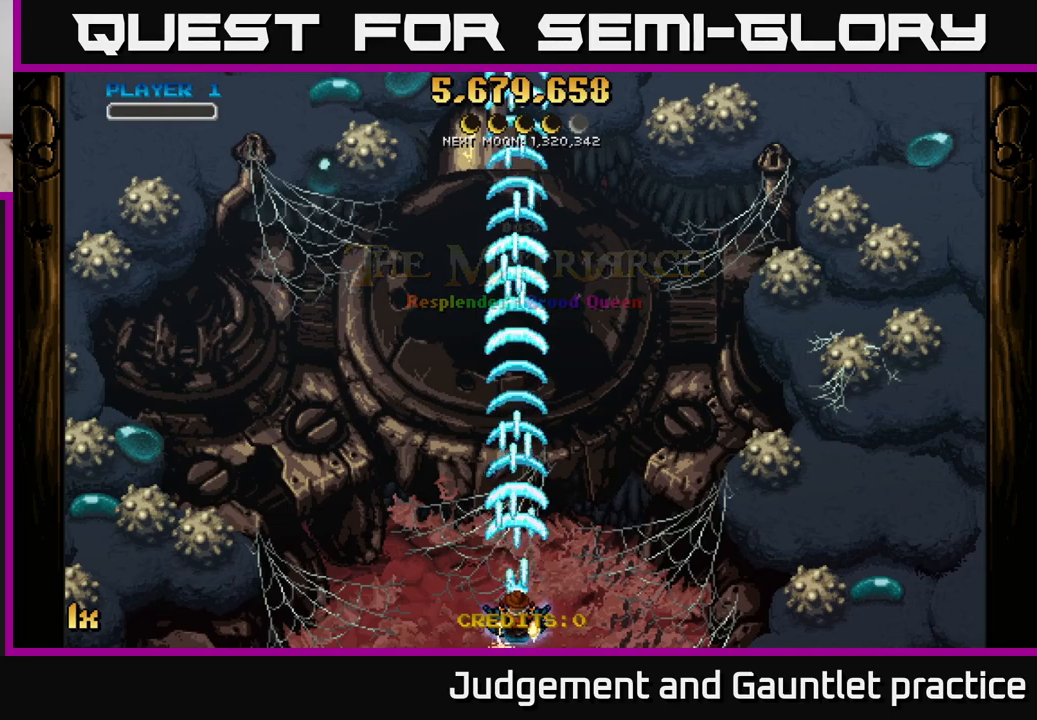
{"buttons": ["A"], "left_stick": "center", "events": []}
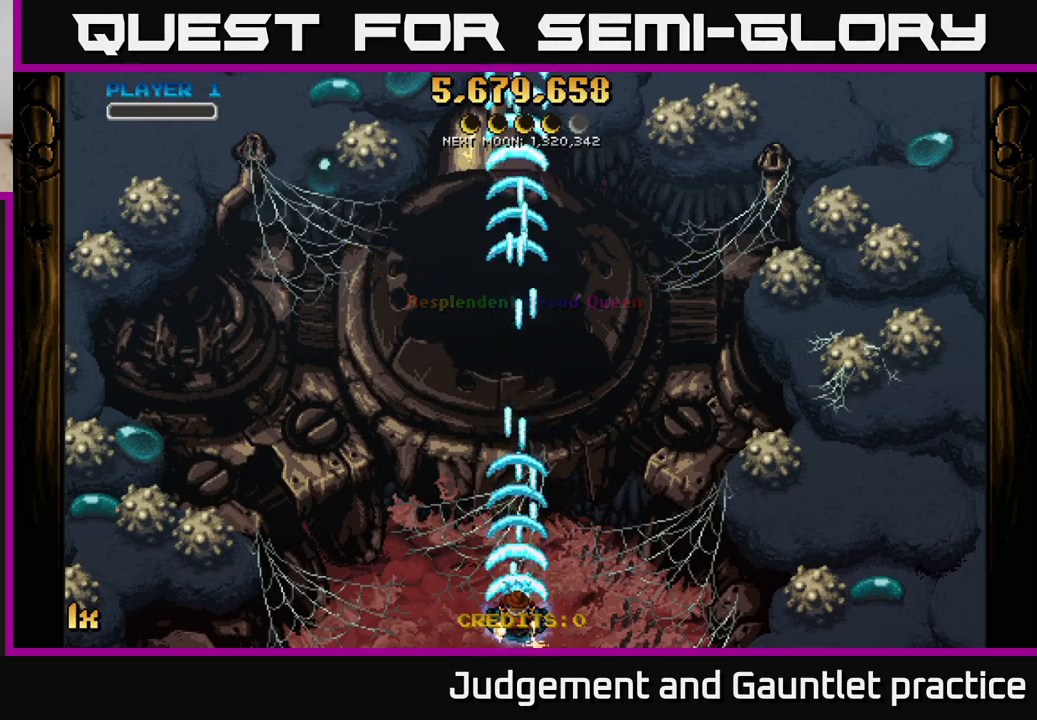
{"buttons": ["A"], "left_stick": "center", "events": []}
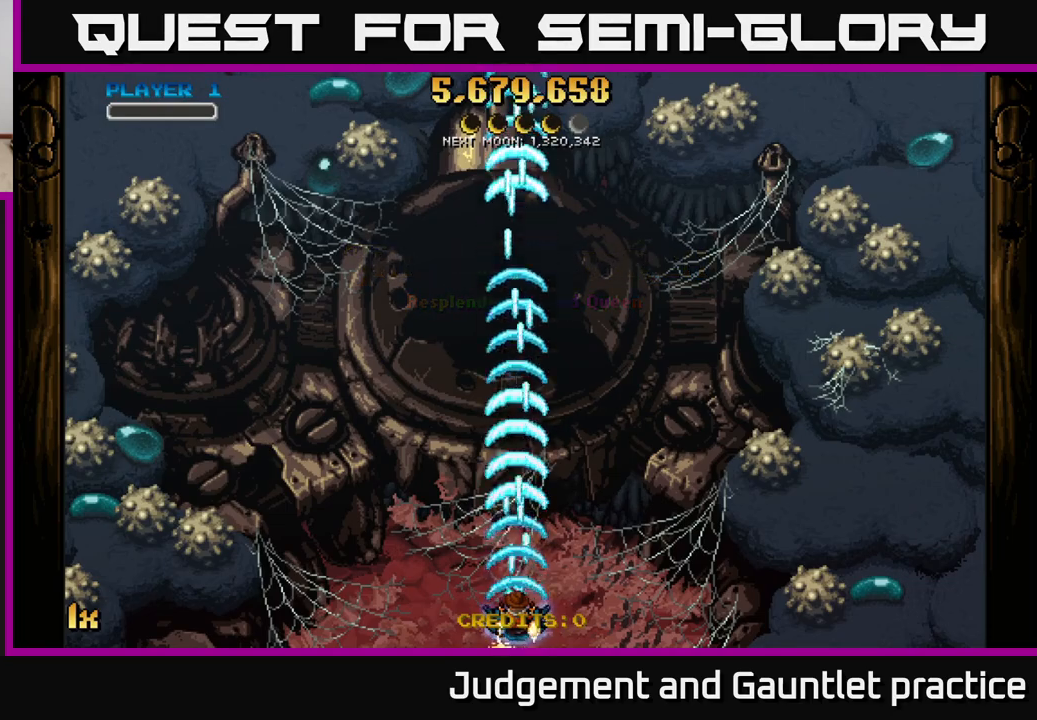
{"buttons": ["A", "X"], "left_stick": "up", "events": [[200, "left_stick", "down"], [367, "left_stick", "center"], [417, "left_stick", "up"], [433, "X", "down"]]}
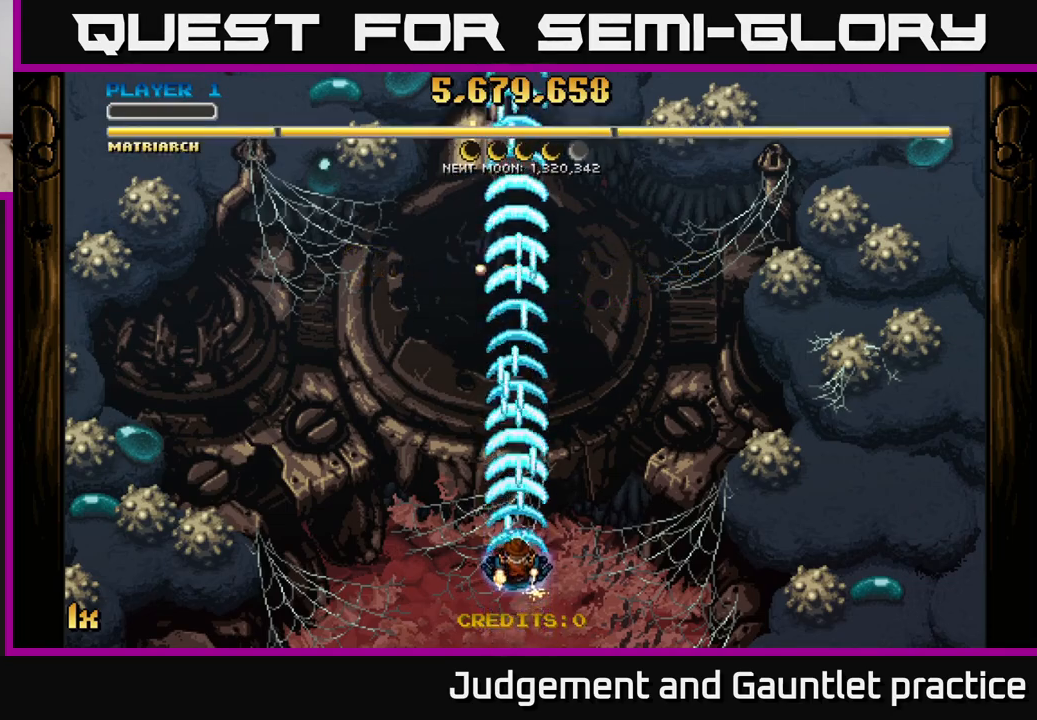
{"buttons": ["A"], "left_stick": "center", "events": [[50, "X", "up"], [133, "left_stick", "center"]]}
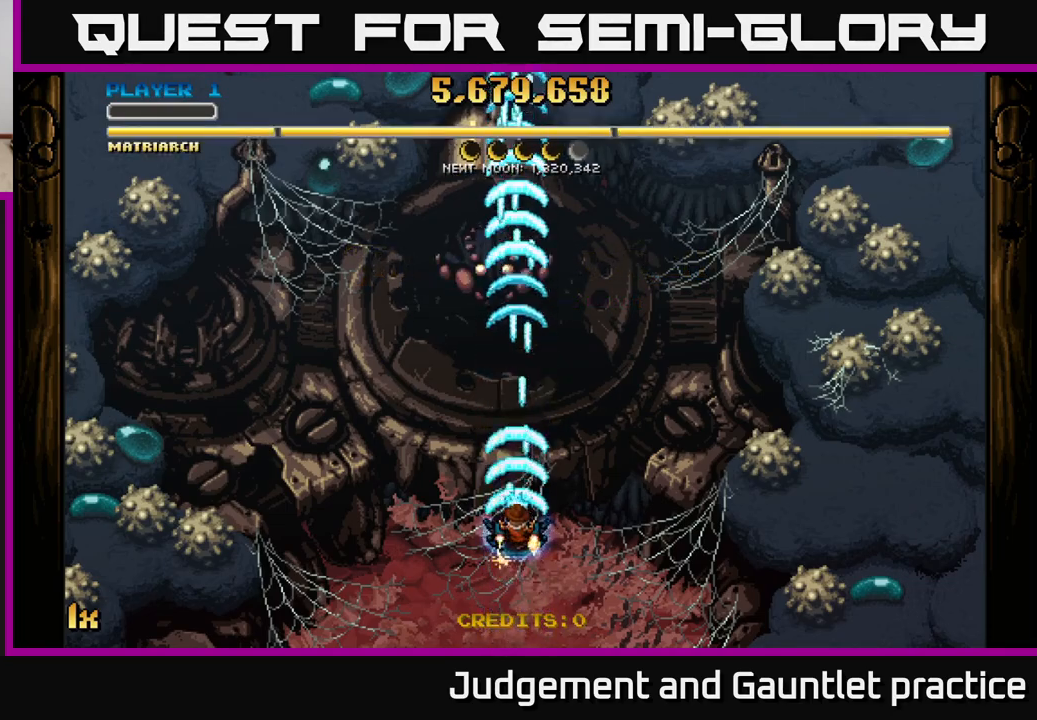
{"buttons": ["A"], "left_stick": "down", "events": [[233, "left_stick", "down"]]}
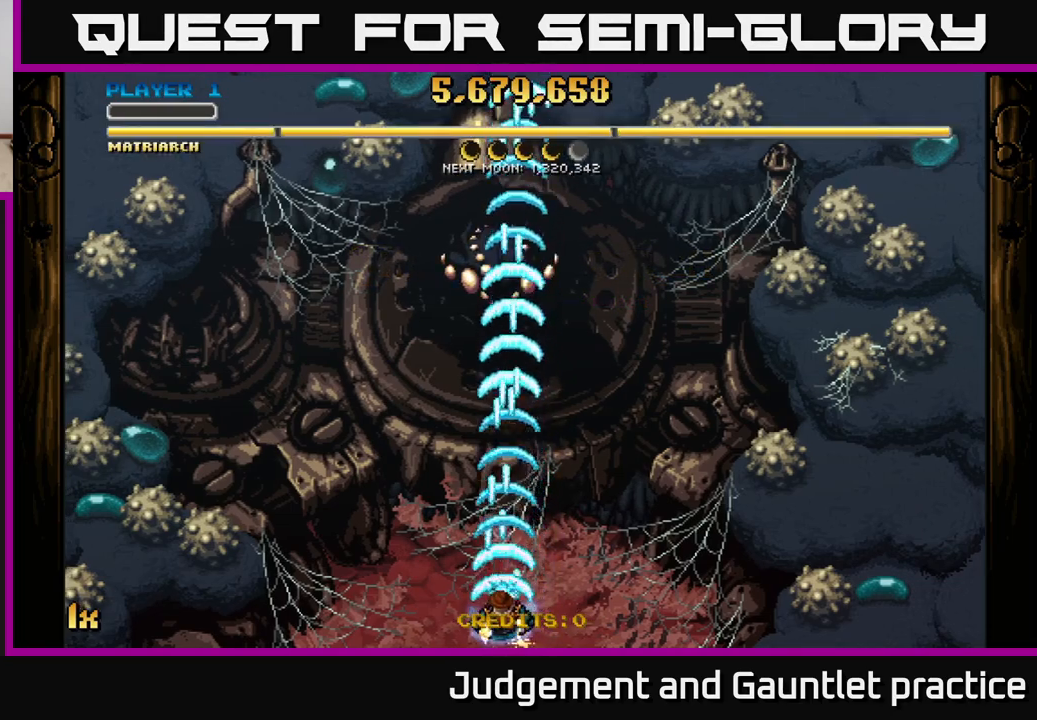
{"buttons": ["A"], "left_stick": "up", "events": [[117, "left_stick", "center"], [183, "left_stick", "up"], [233, "X", "down"], [350, "X", "up"]]}